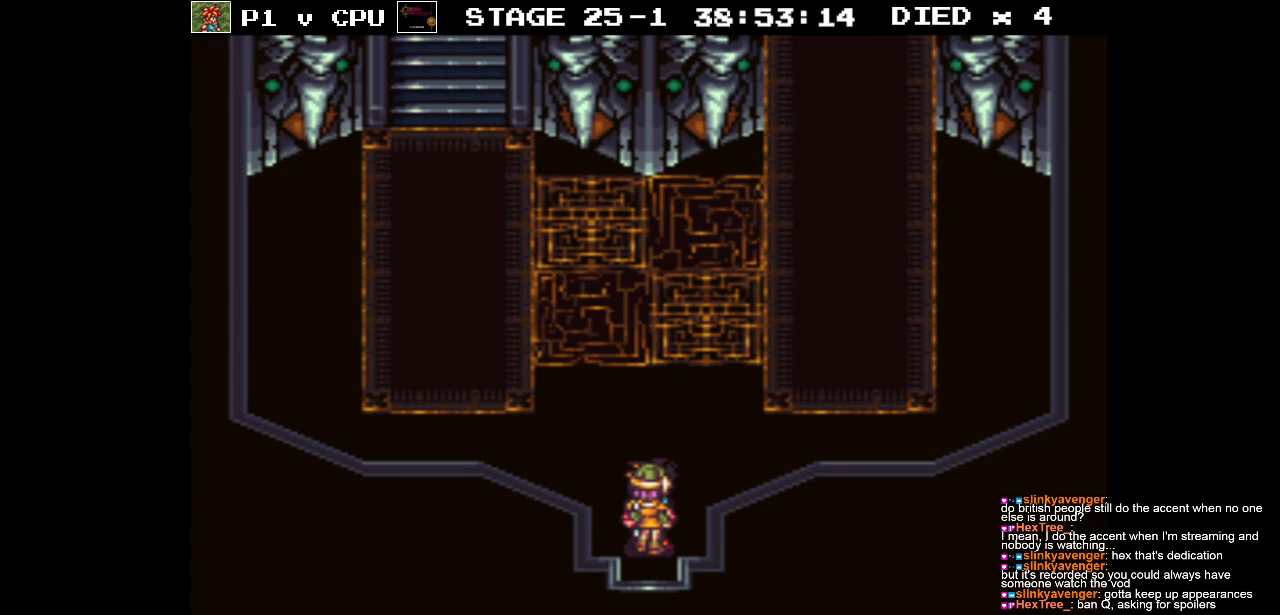
Gameplay with a controller (Nintendo layout); each line is a JSON object with the inputs held at the frame after it. "events" lists button and stick changes between this image and that frame as [ms after this image, input, new state], when the widget could be followed in between. Not read: L3 R1 R3.
{"buttons": [], "events": []}
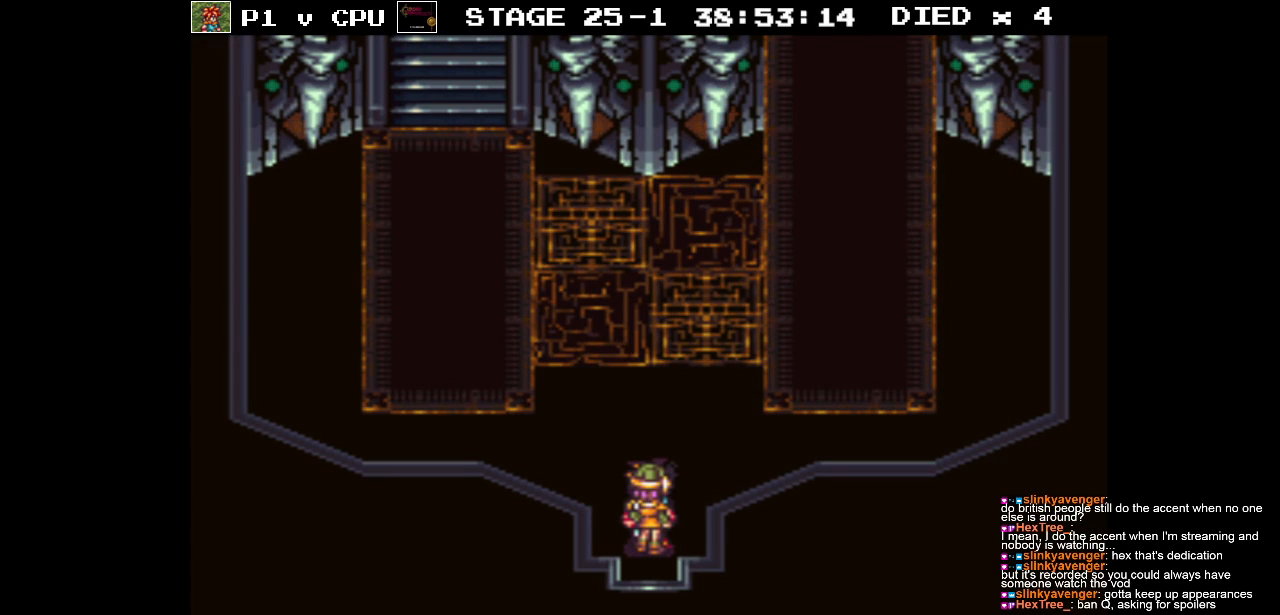
{"buttons": ["B", "DPAD_UP", "DPAD_RIGHT"], "events": [[350, "B", "down"], [367, "DPAD_UP", "down"], [383, "DPAD_RIGHT", "down"]]}
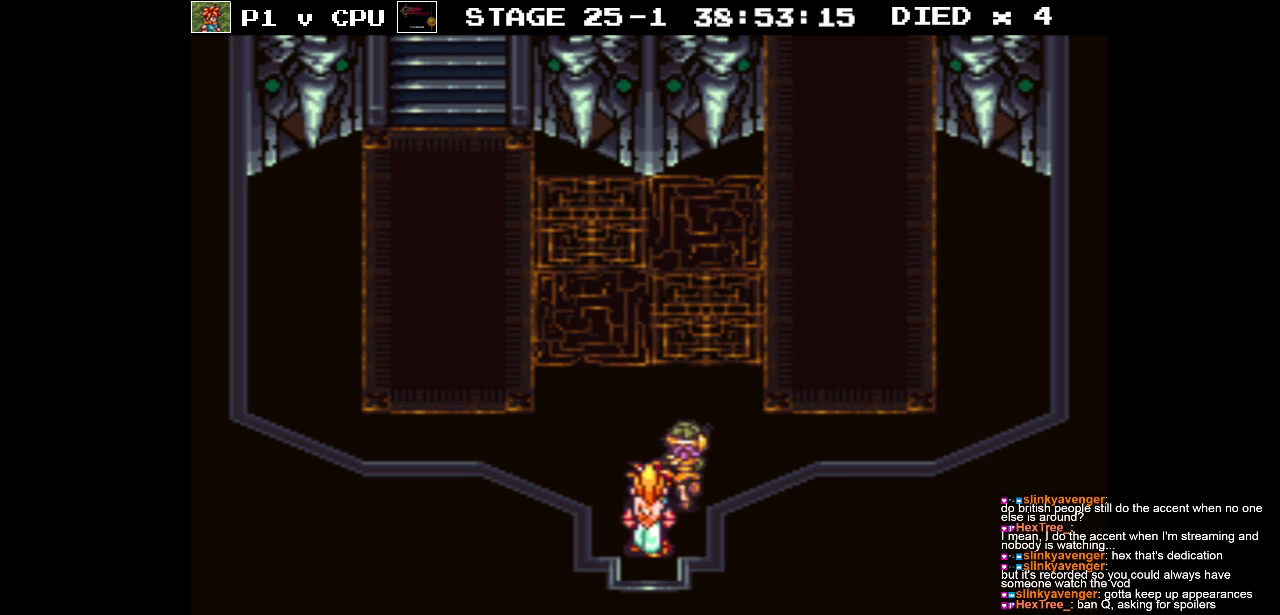
{"buttons": ["B", "DPAD_UP"], "events": [[383, "DPAD_RIGHT", "up"]]}
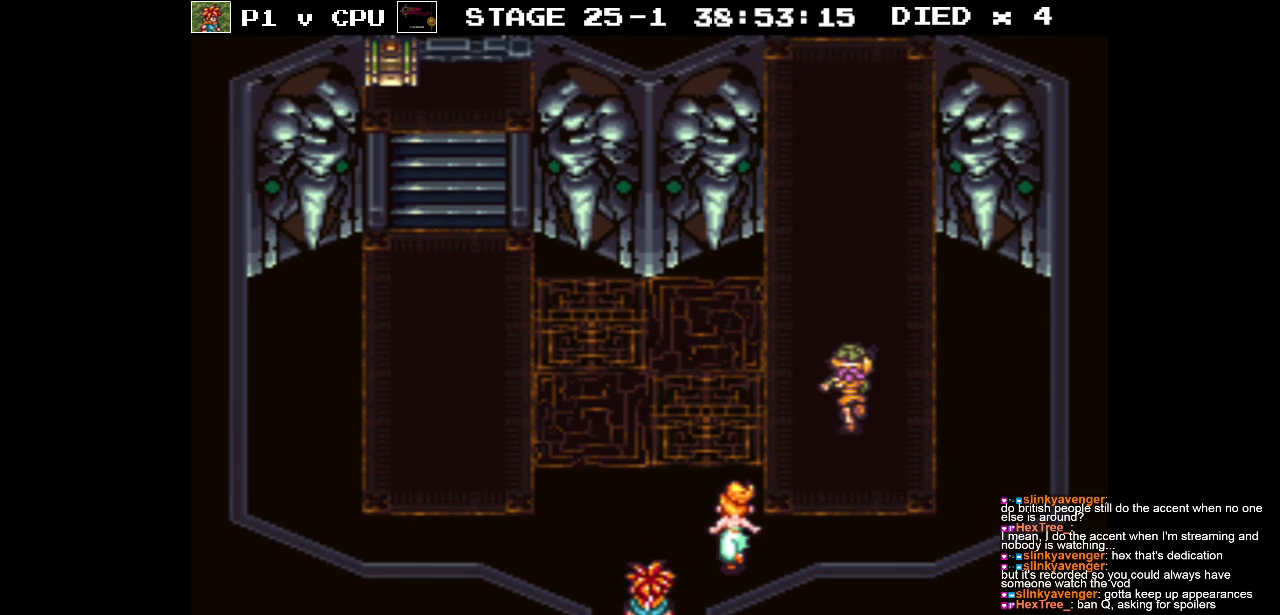
{"buttons": ["DPAD_UP"], "events": [[150, "B", "up"]]}
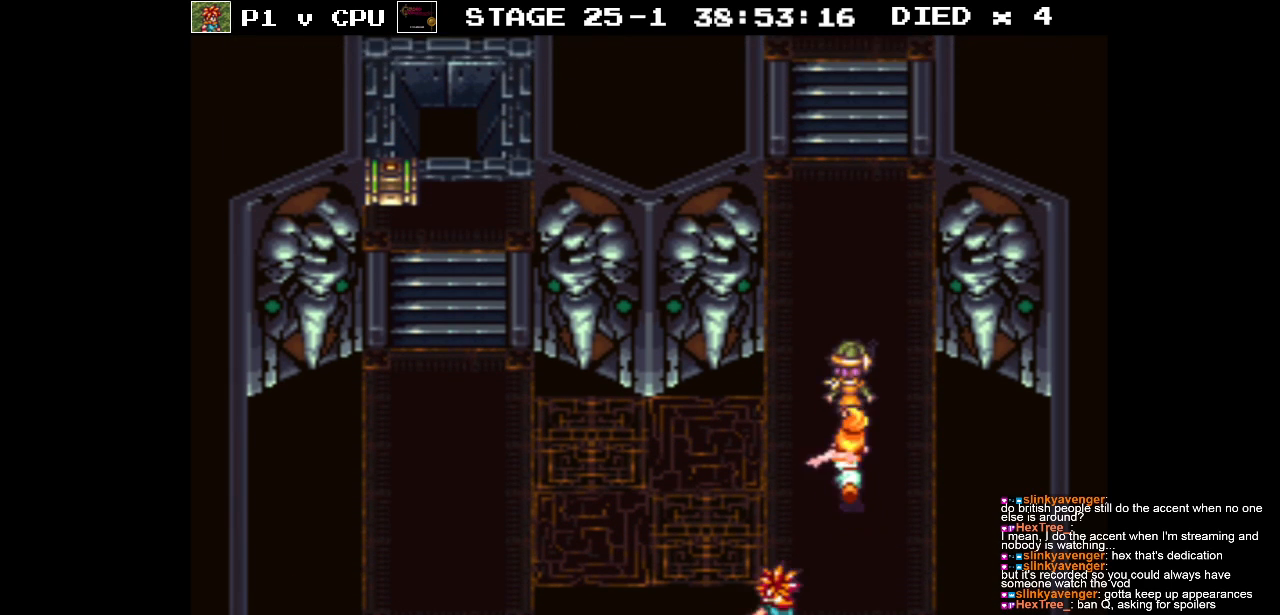
{"buttons": ["B", "DPAD_DOWN"], "events": [[50, "DPAD_UP", "up"], [300, "DPAD_DOWN", "down"], [317, "B", "down"]]}
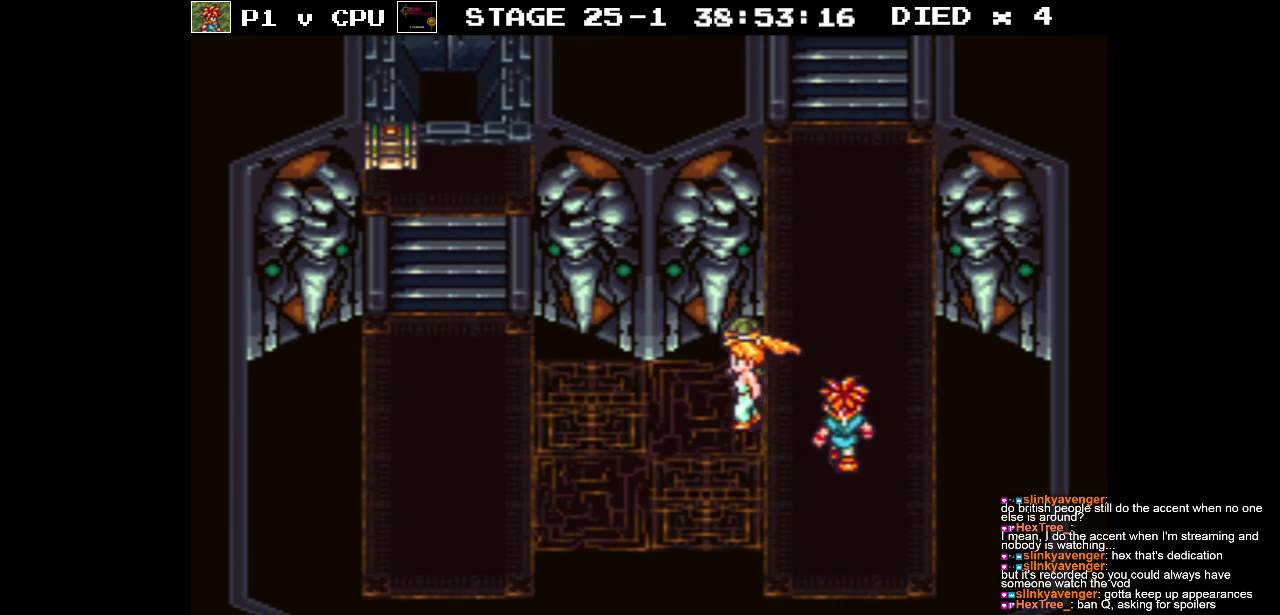
{"buttons": [], "events": [[200, "DPAD_LEFT", "down"], [483, "DPAD_DOWN", "up"], [500, "B", "up"], [500, "DPAD_LEFT", "up"]]}
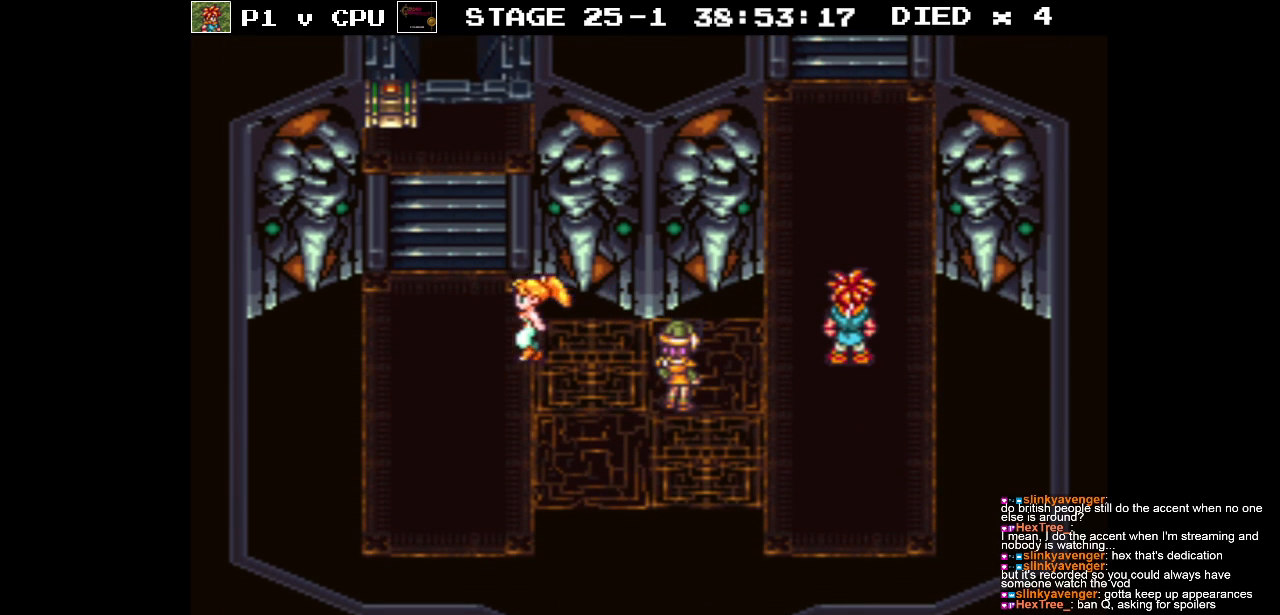
{"buttons": [], "events": []}
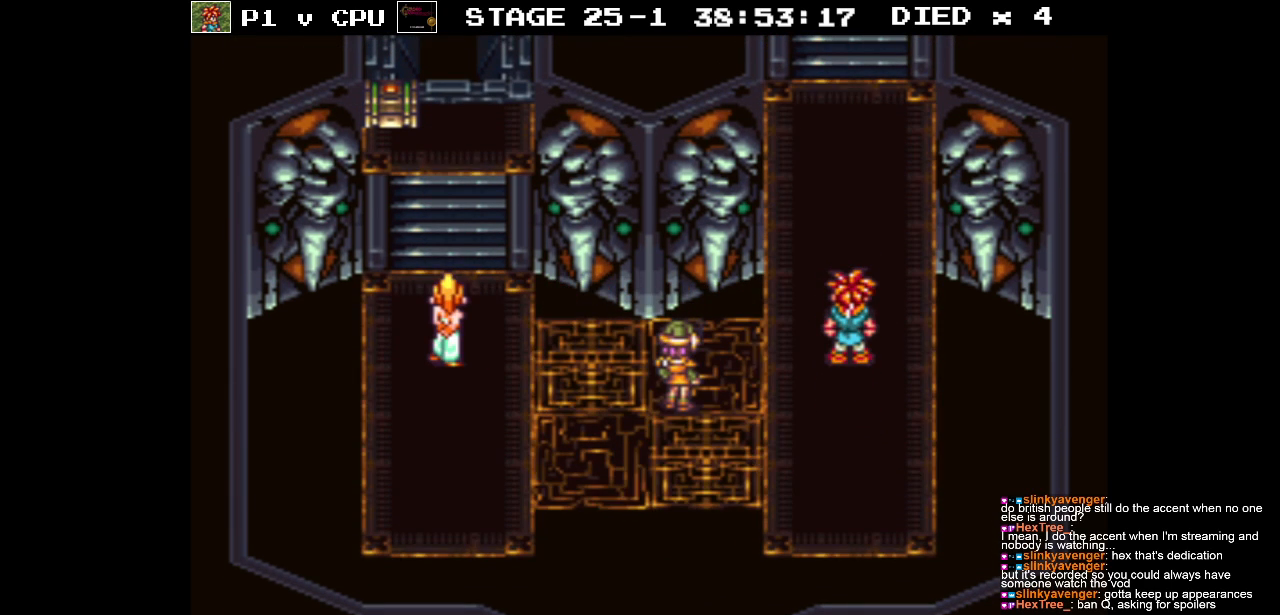
{"buttons": [], "events": []}
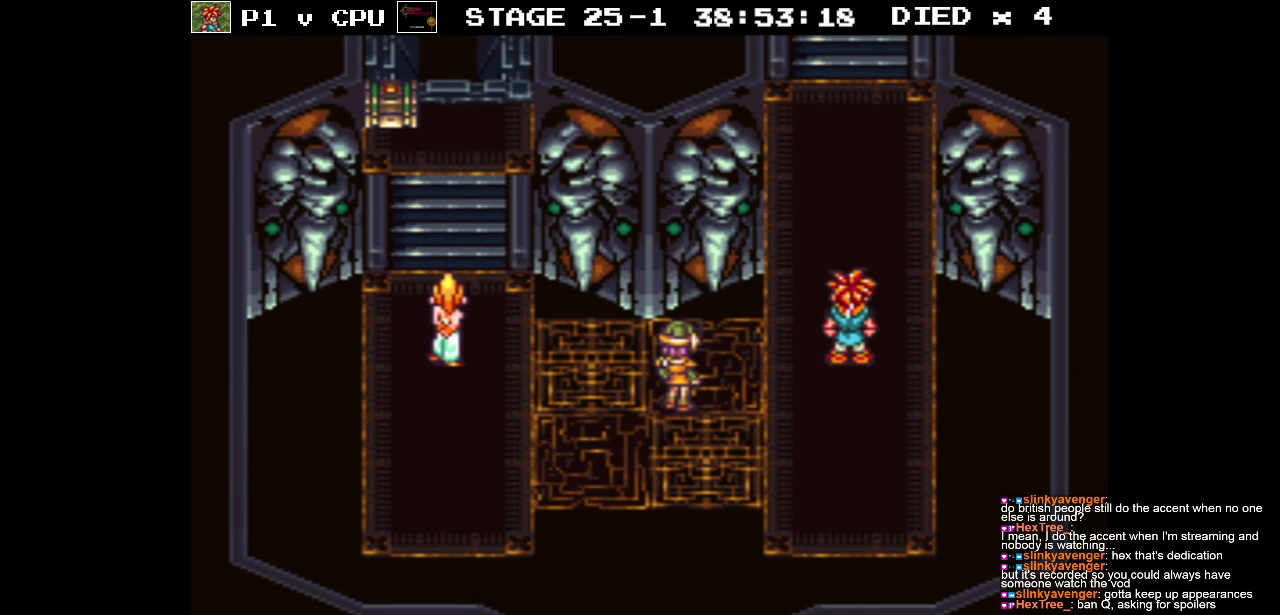
{"buttons": [], "events": []}
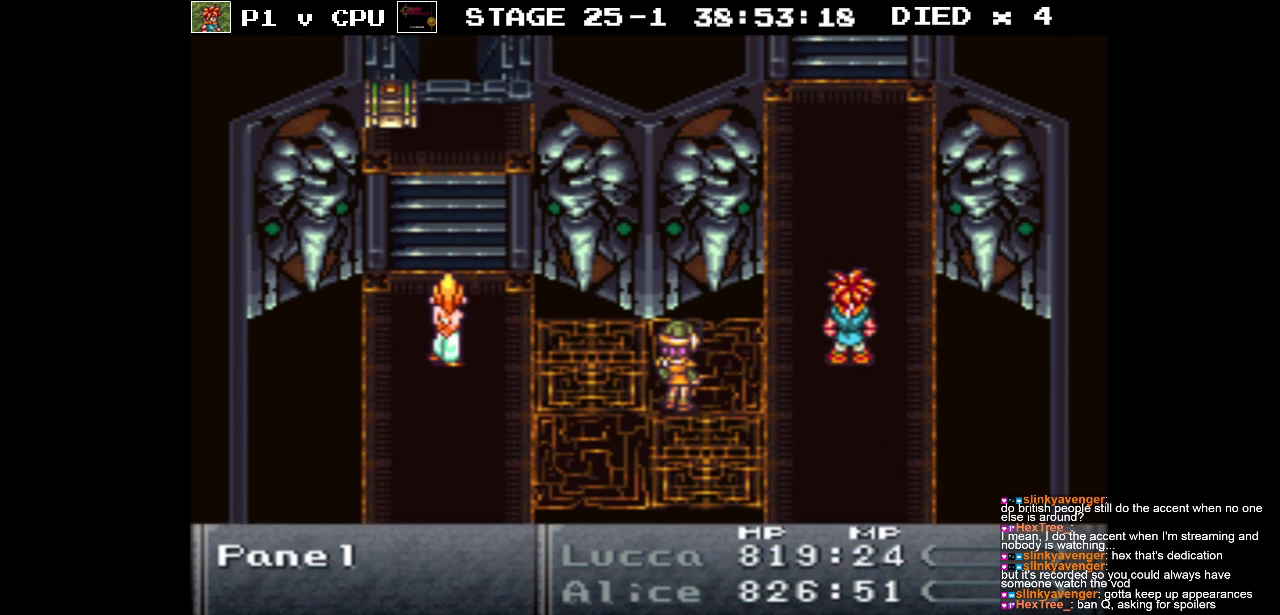
{"buttons": [], "events": []}
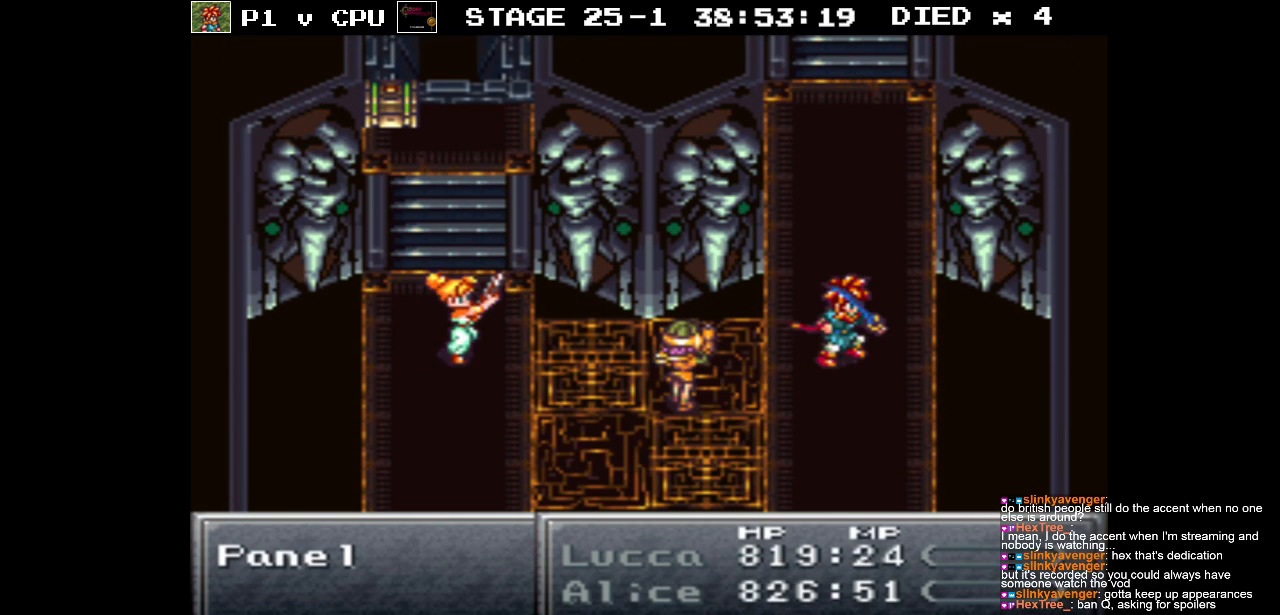
{"buttons": [], "events": []}
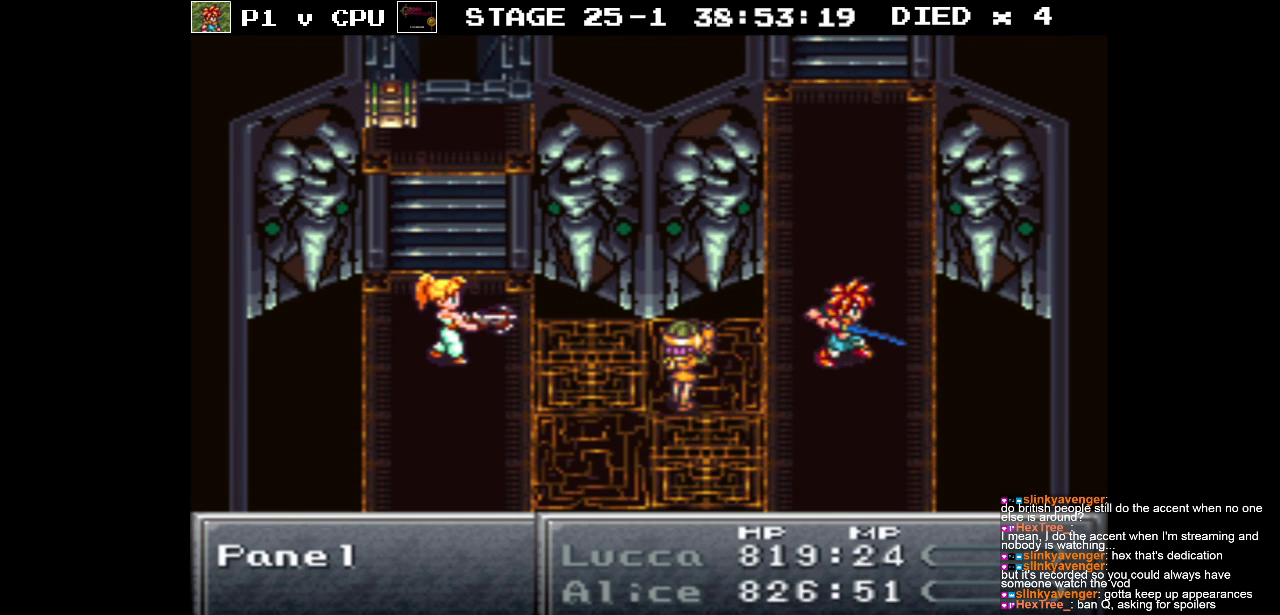
{"buttons": [], "events": []}
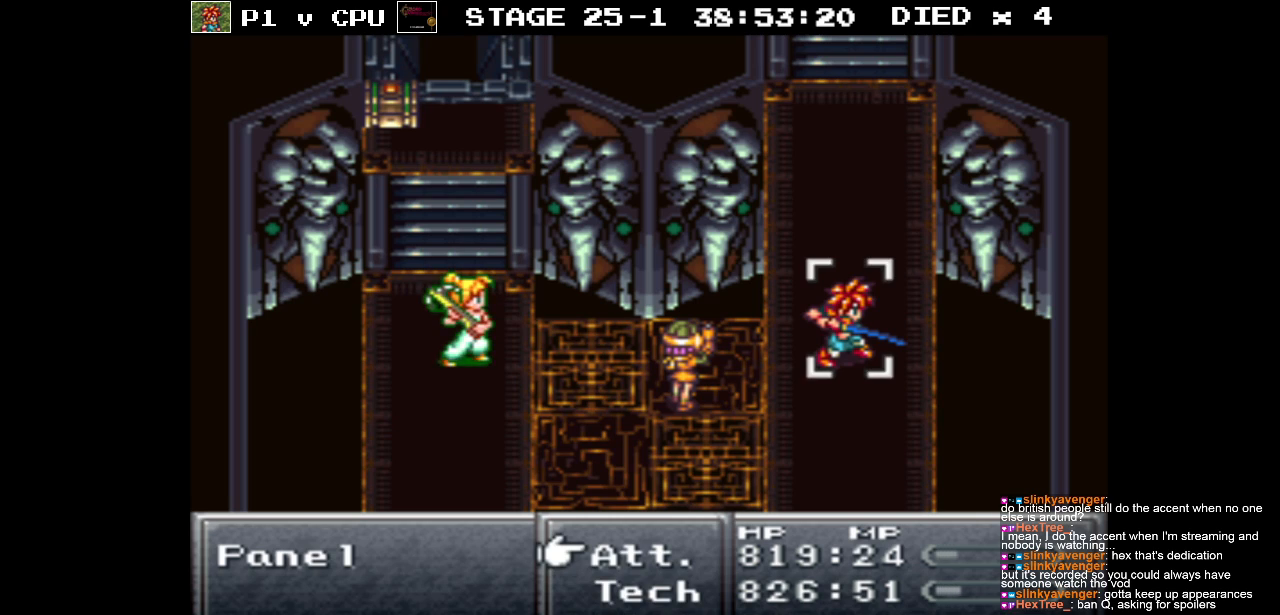
{"buttons": [], "events": []}
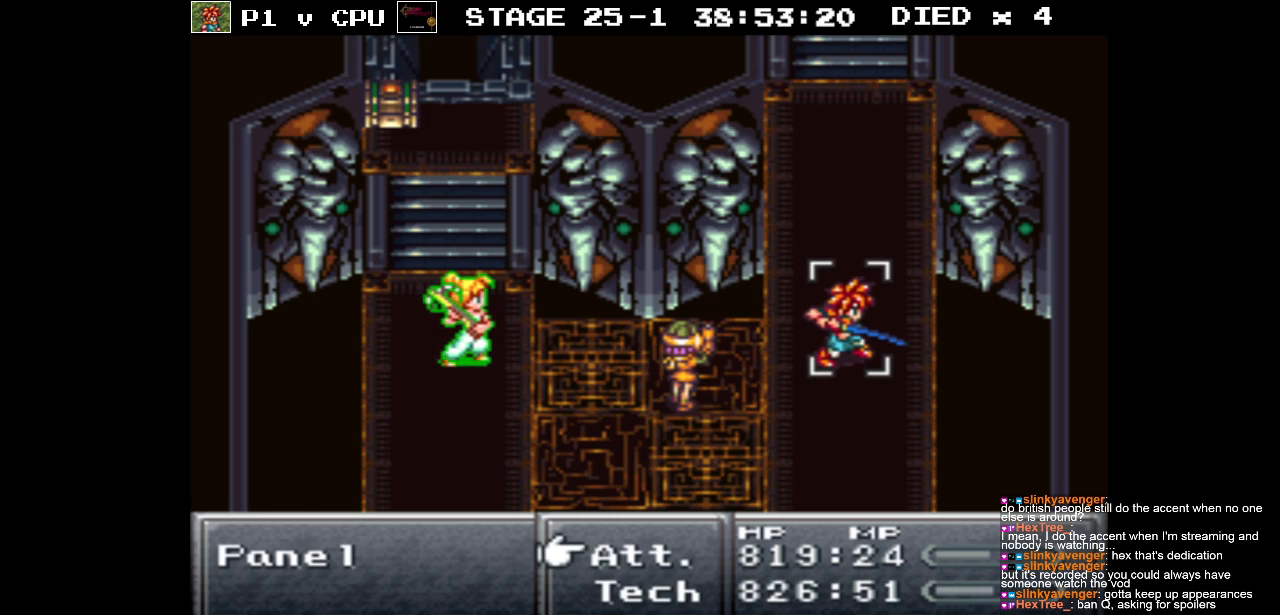
{"buttons": [], "events": []}
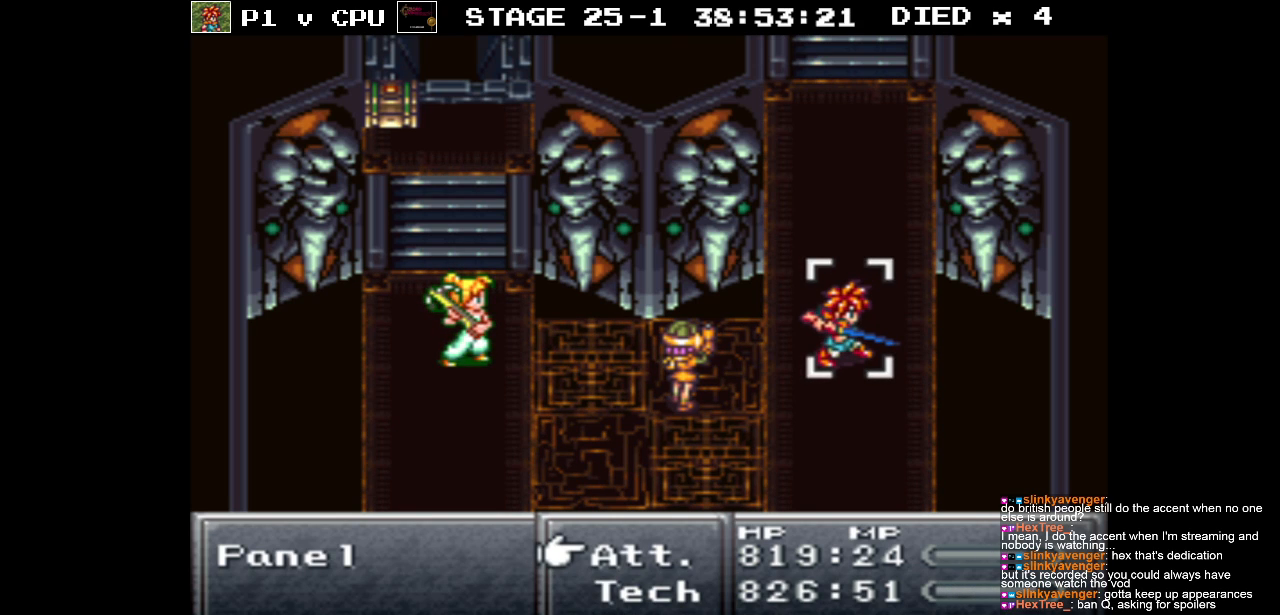
{"buttons": [], "events": []}
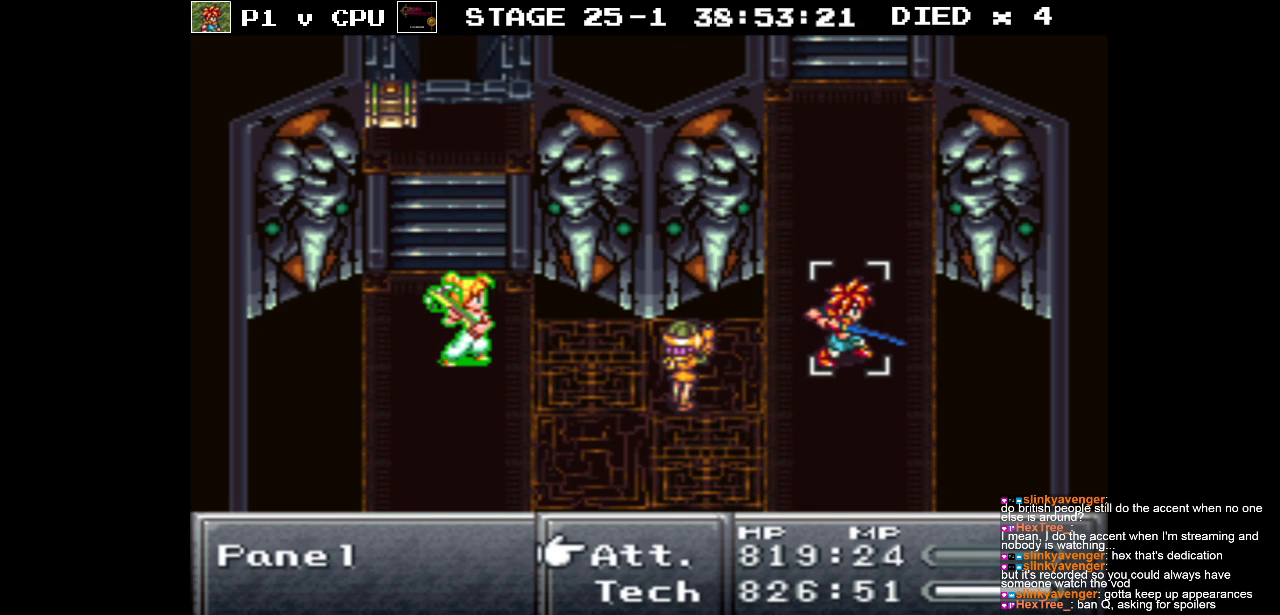
{"buttons": [], "events": [[133, "DPAD_DOWN", "down"], [250, "DPAD_DOWN", "up"], [283, "A", "down"], [383, "A", "up"]]}
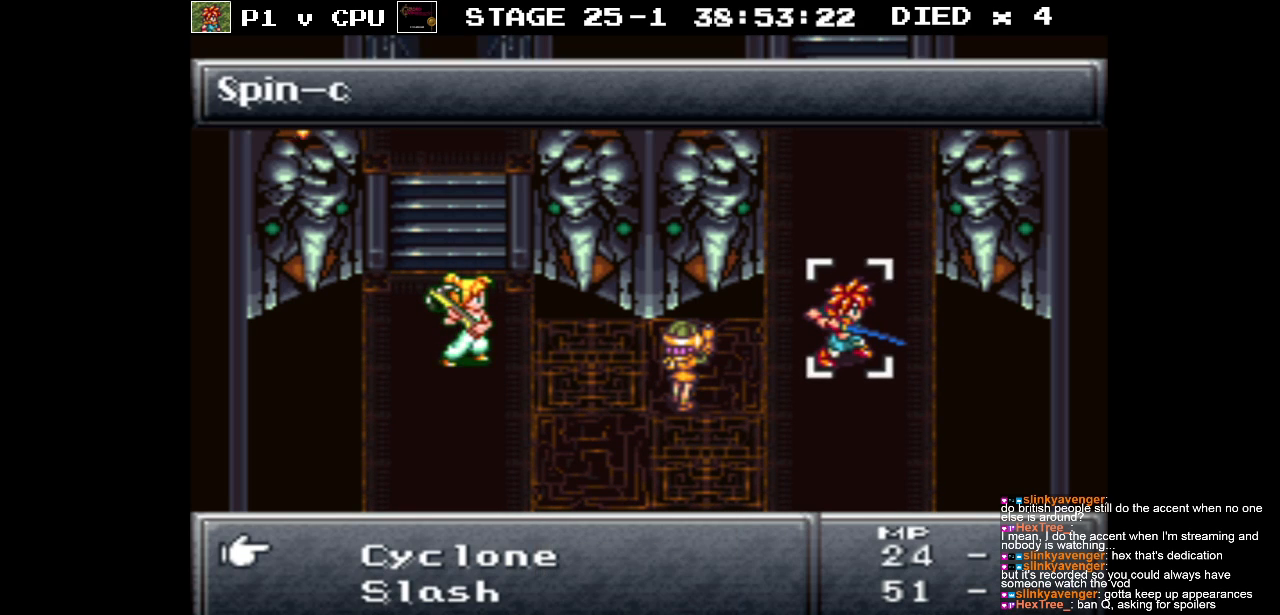
{"buttons": [], "events": [[333, "DPAD_DOWN", "down"], [450, "DPAD_DOWN", "up"]]}
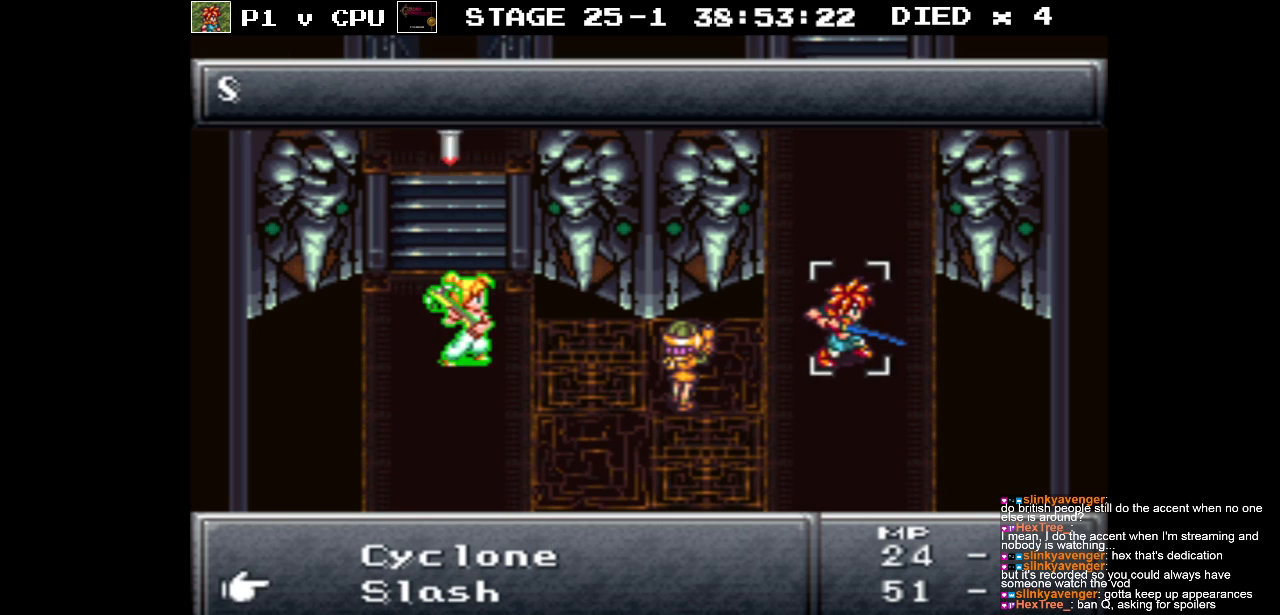
{"buttons": ["DPAD_DOWN"], "events": [[50, "DPAD_DOWN", "down"]]}
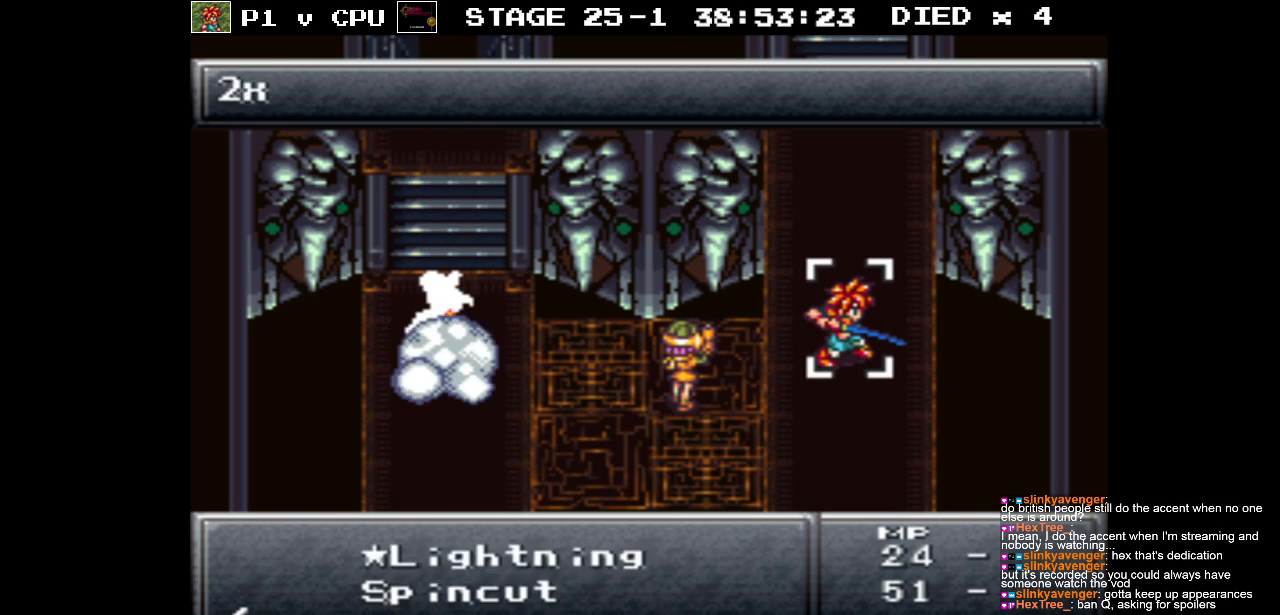
{"buttons": [], "events": [[350, "DPAD_DOWN", "up"]]}
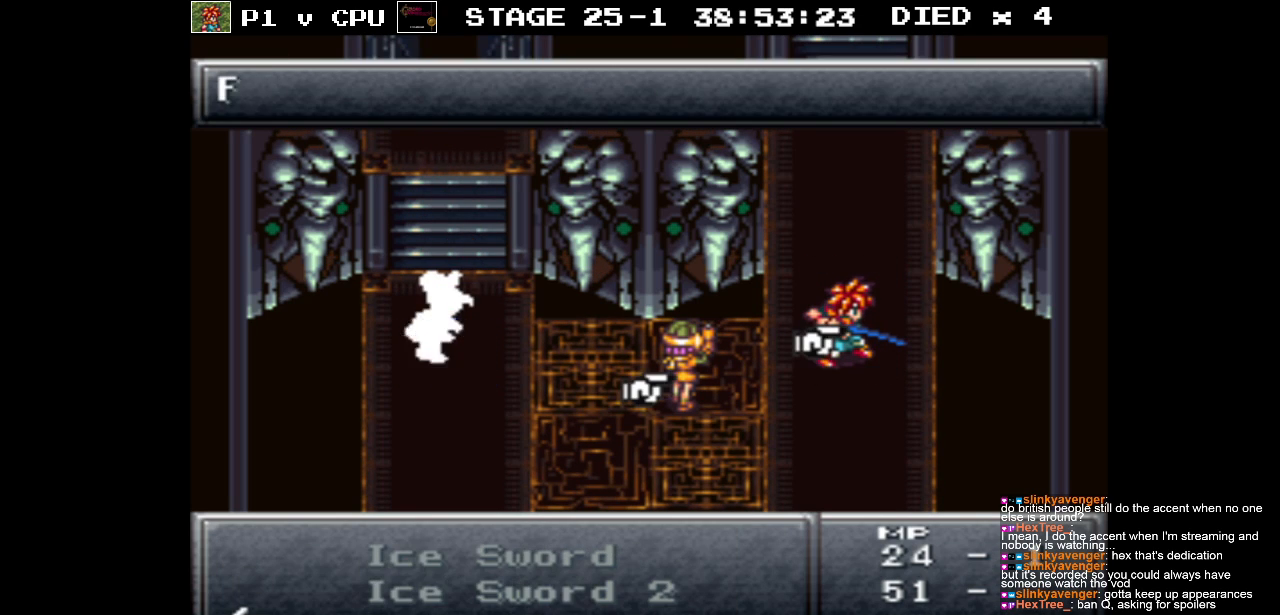
{"buttons": ["DPAD_UP"], "events": [[117, "DPAD_UP", "down"]]}
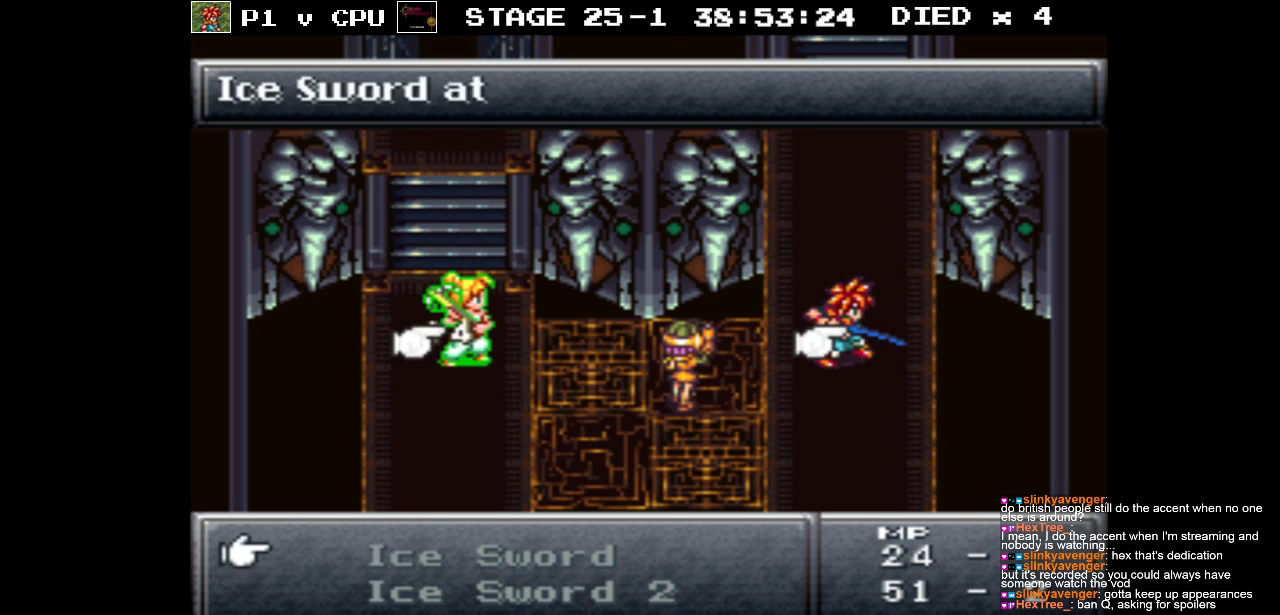
{"buttons": [], "events": [[150, "DPAD_UP", "up"]]}
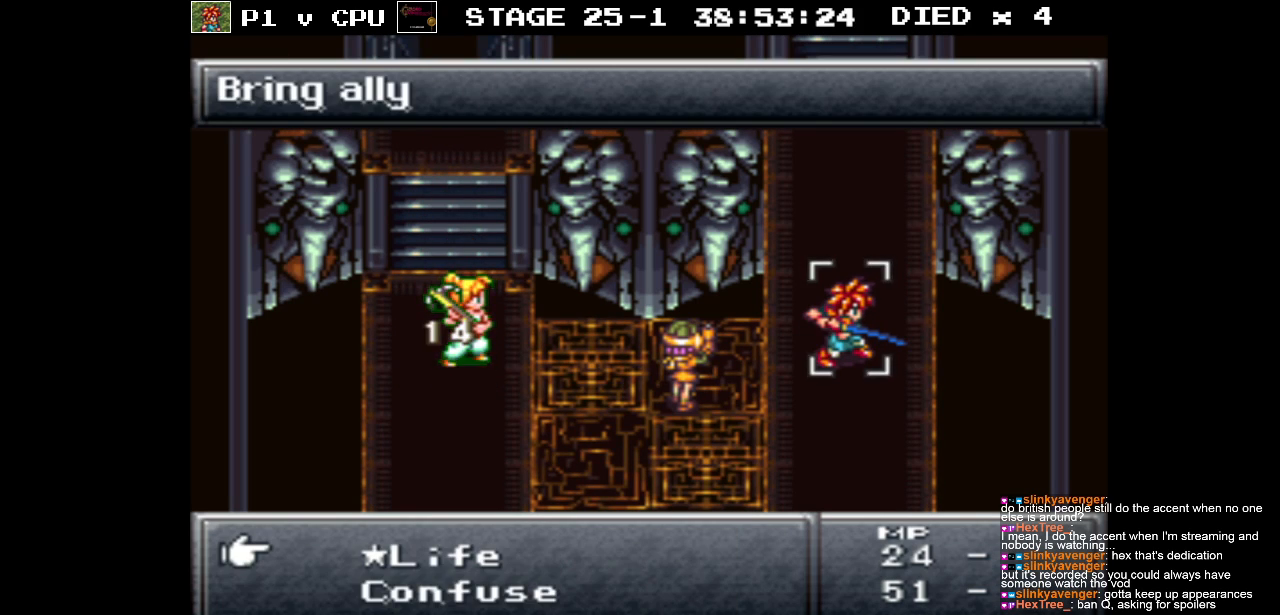
{"buttons": [], "events": [[50, "DPAD_DOWN", "down"], [183, "DPAD_DOWN", "up"], [283, "DPAD_DOWN", "down"], [400, "DPAD_DOWN", "up"]]}
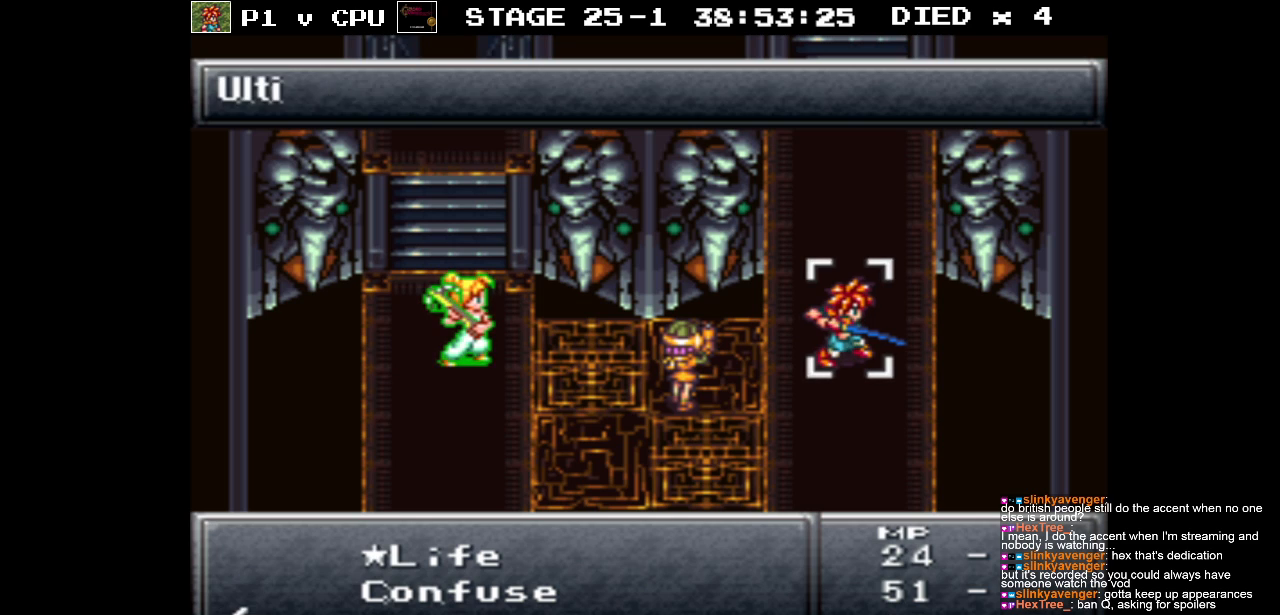
{"buttons": [], "events": [[150, "DPAD_UP", "down"], [250, "DPAD_UP", "up"], [350, "DPAD_UP", "down"], [450, "DPAD_UP", "up"]]}
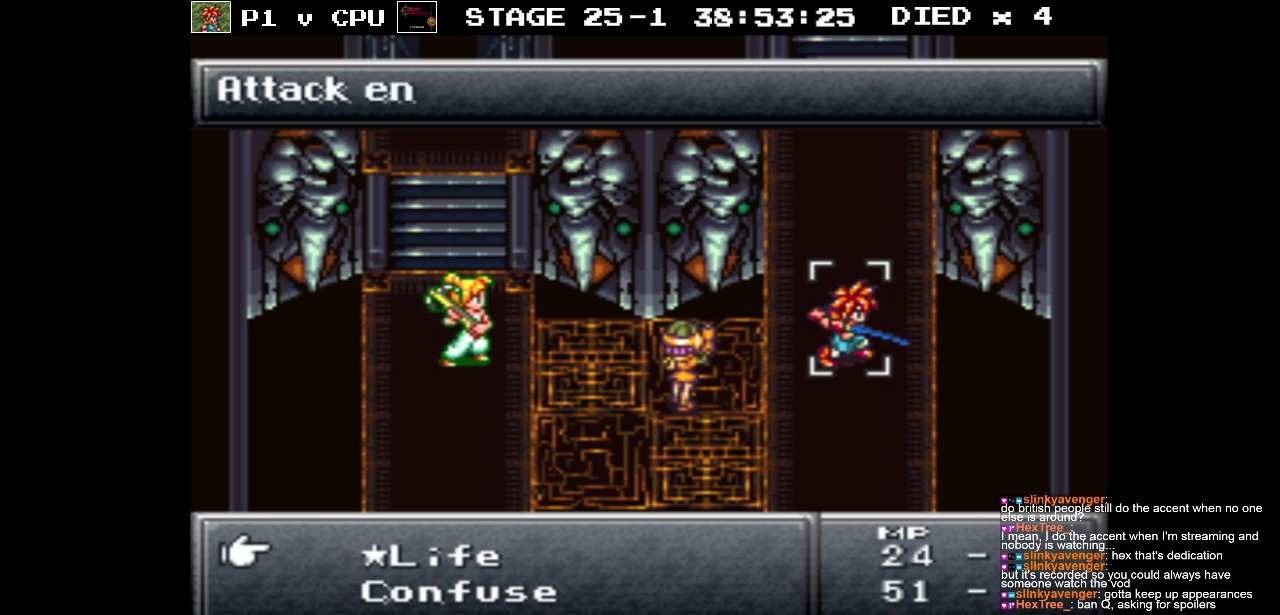
{"buttons": [], "events": [[67, "DPAD_UP", "down"], [167, "DPAD_UP", "up"]]}
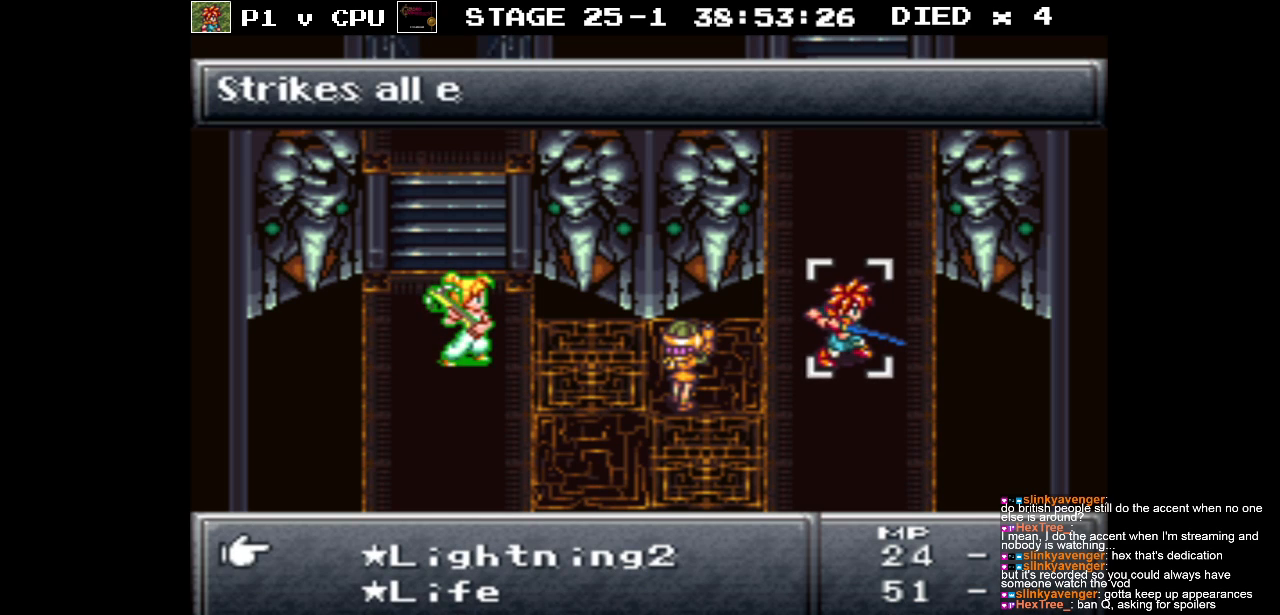
{"buttons": [], "events": [[133, "A", "down"], [250, "A", "up"]]}
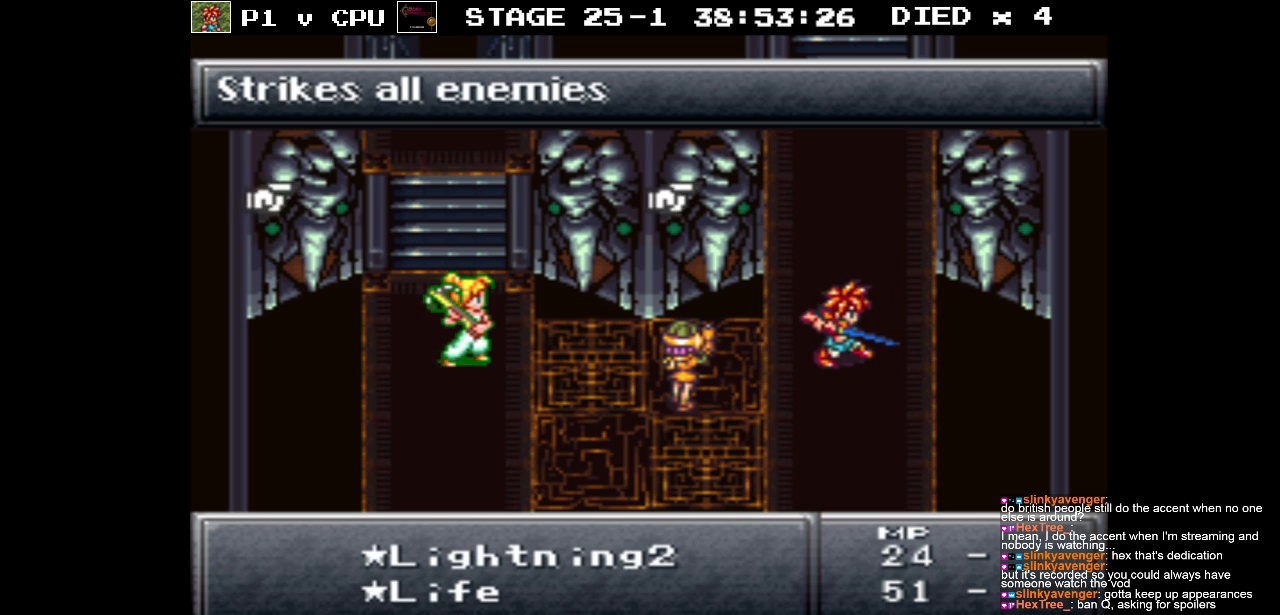
{"buttons": [], "events": [[117, "A", "down"], [250, "A", "up"]]}